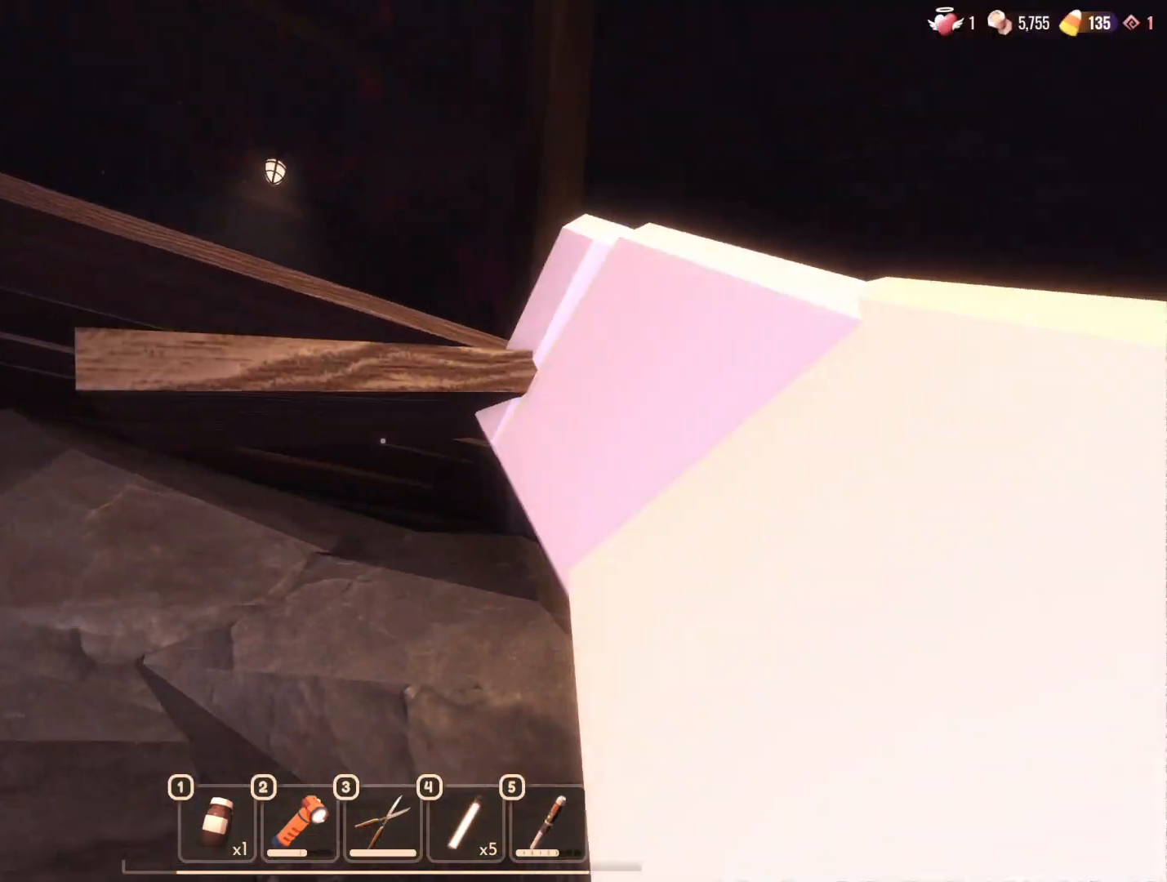
Gameplay with keyboard and mouse; each line is a JSON object with the keys and mouse buttons held at the frame after it. "events" lists presses ("down") and releases ("up") of "1", "2", "3", "4", "5", "a", "alt", "b", "c", "ctrl", "d", "e", "f", "g", "n", "q", "r", "s", "shift", "space", "t", "tab", "v", "w", "x", "z", "mouse_left", "mouse_wheel", "mouse_right", "mouse_mb4" and "mouse_mb5" between this image and that frame as [ms after this image, input, new state], when the widget could be followed in between. "mouse_left", "mouse_wheel", "mouse_right", "mouse_mb4", "mouse_mb5" = the "left", "wheel", "right", "mb4", "mb5" buttons of the "mouse" list. No other keys are recorded. "wheel" means that the mouse wheel is clicked or scrolled. Mouse movement is not recorded.
{"keys": [], "mouse": [], "events": []}
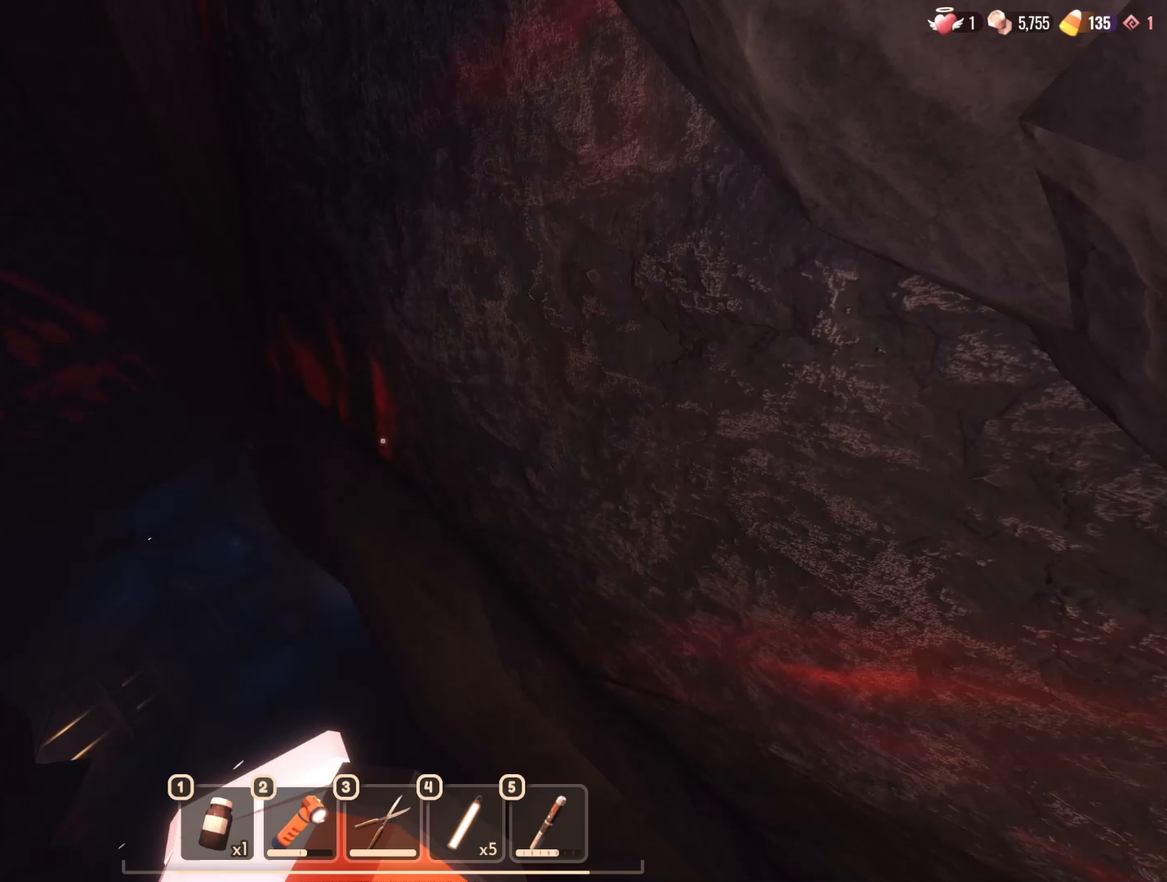
{"keys": [], "mouse": [], "events": []}
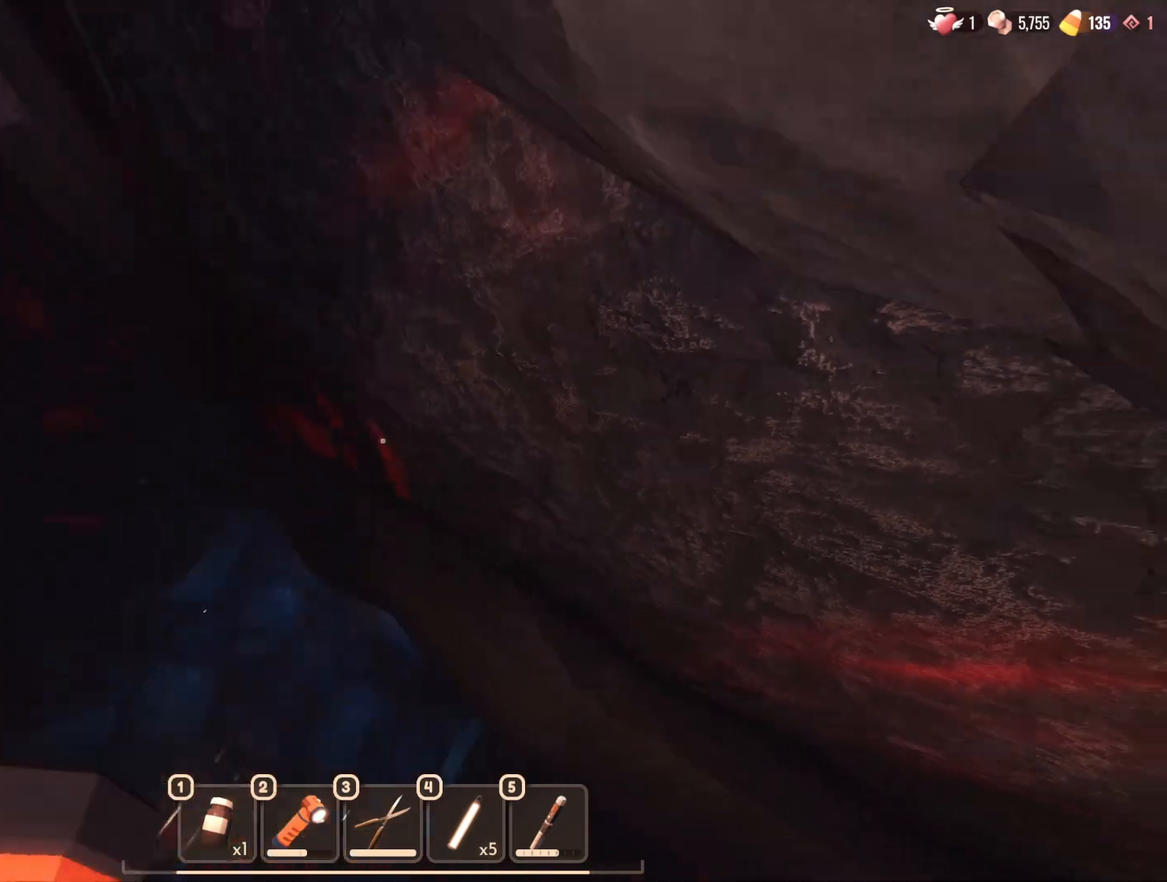
{"keys": ["d"], "mouse": [], "events": [[167, "d", "down"]]}
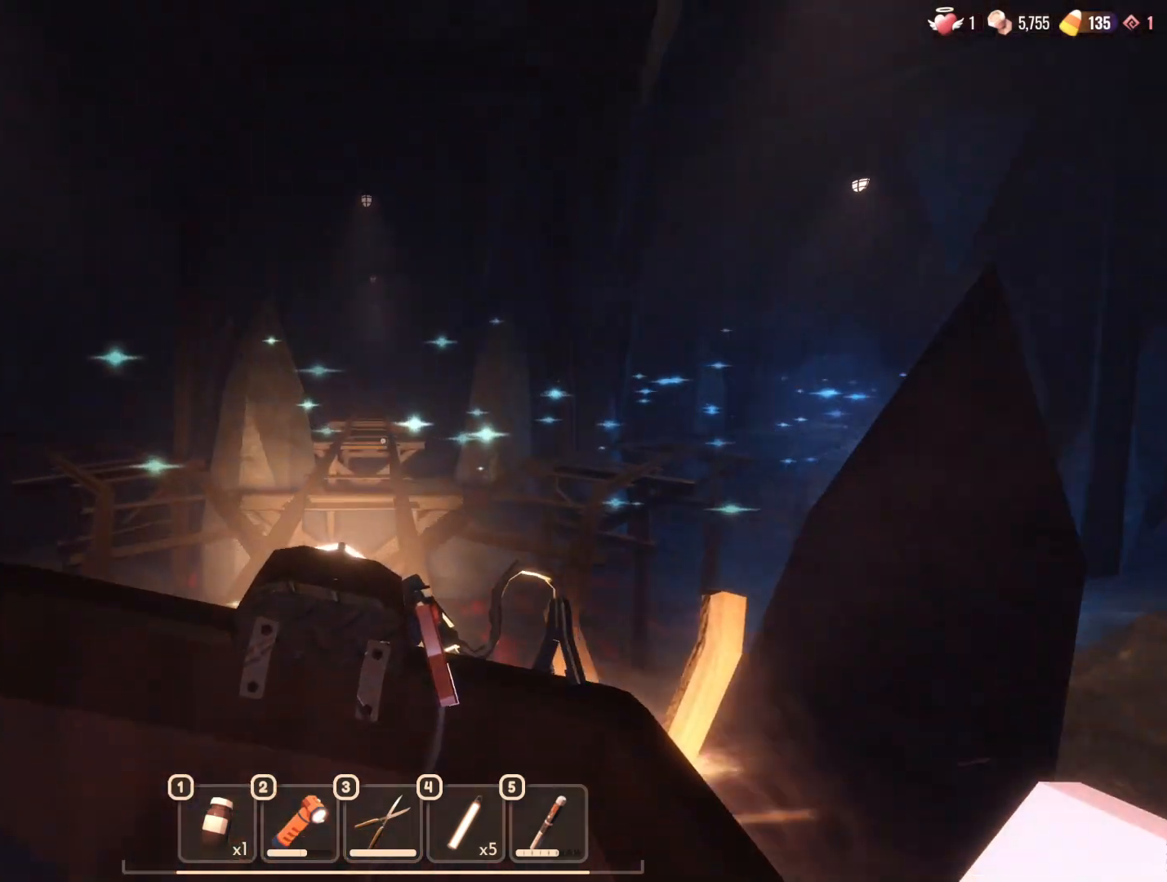
{"keys": ["a"], "mouse": [], "events": [[133, "a", "down"], [133, "d", "up"]]}
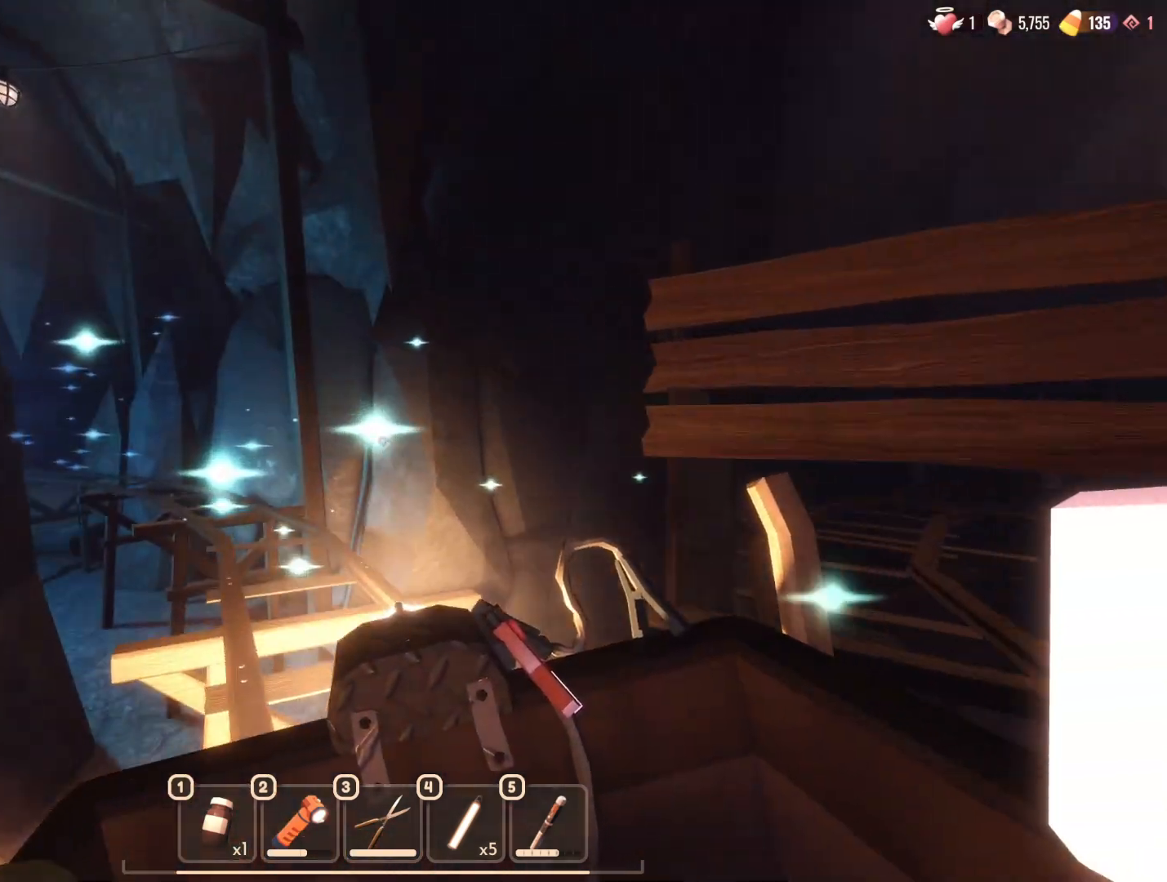
{"keys": ["d"], "mouse": [], "events": [[100, "a", "up"], [100, "d", "down"]]}
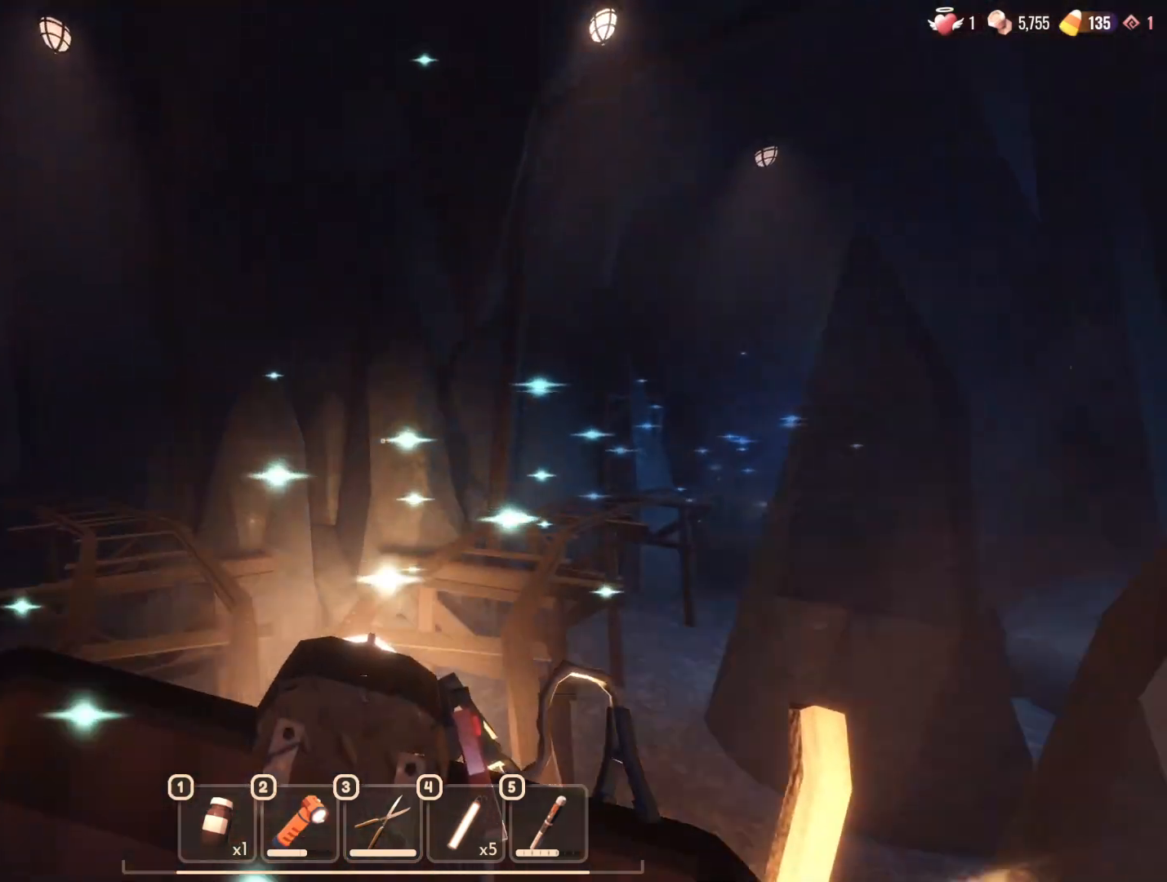
{"keys": ["a"], "mouse": [], "events": [[100, "a", "down"], [100, "d", "up"]]}
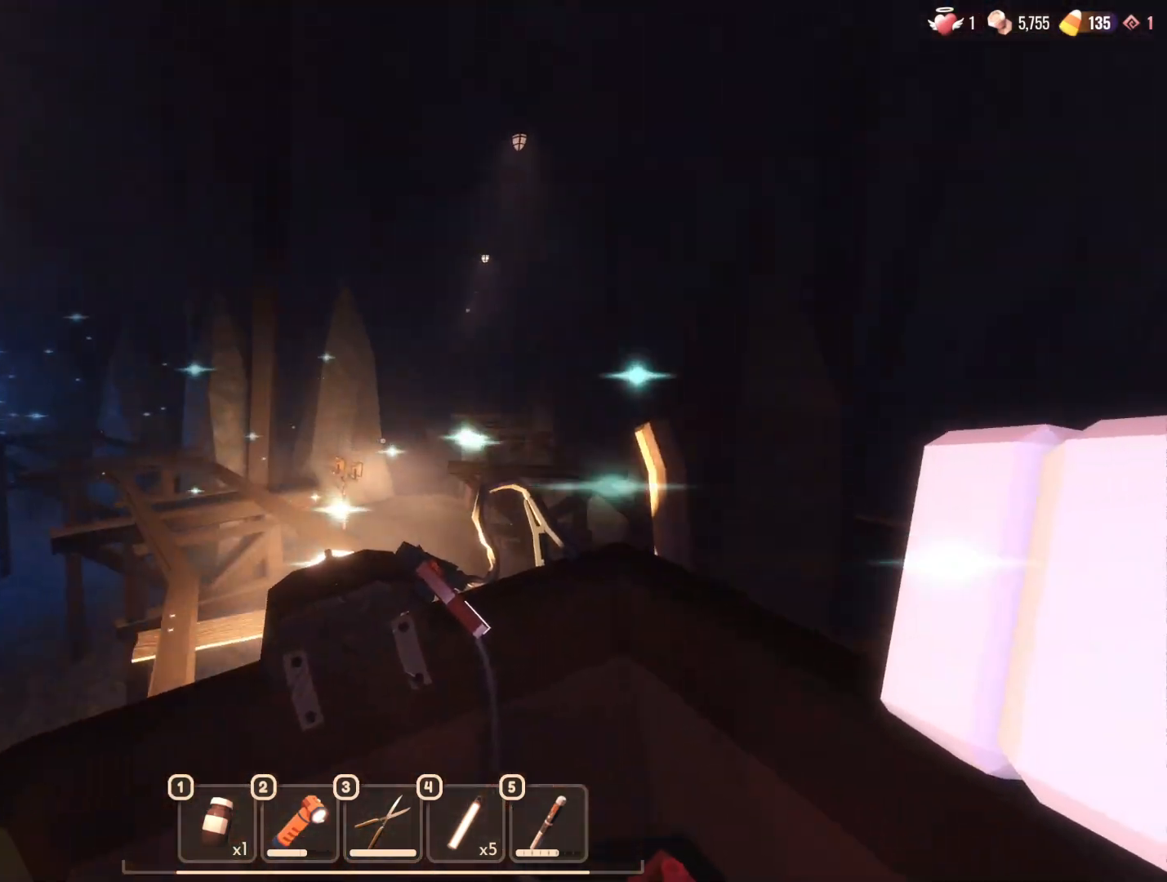
{"keys": [], "mouse": [], "events": [[33, "a", "up"]]}